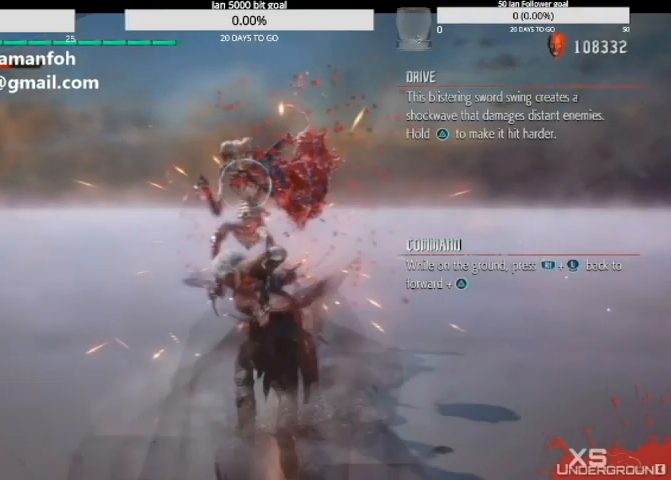
Gameplay with a controller (PlayStation layout); each line is a JSON object with the inputs held at the frame after it. "events" lists button and stick changes between this image and that frame as [ms after this image, input, new state], when the widget could be followed in between. Not read: L3 R3.
{"buttons": [], "left_stick": "center", "right_stick": "up", "events": [[67, "left_stick", "center"]]}
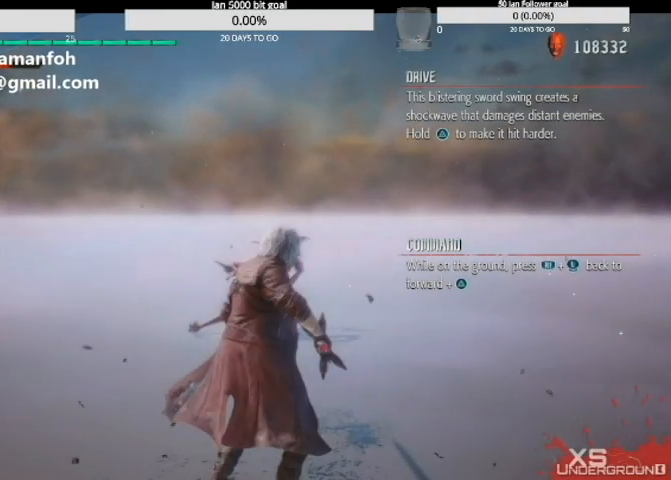
{"buttons": [], "left_stick": "center", "right_stick": "center", "events": [[100, "right_stick", "center"], [167, "right_stick", "up"], [367, "right_stick", "center"], [434, "right_stick", "up"], [500, "right_stick", "center"]]}
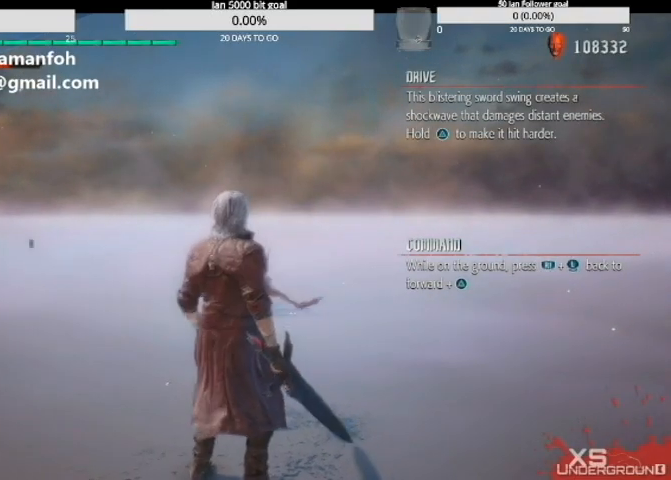
{"buttons": ["TRIANGLE", "R1"], "left_stick": "up", "right_stick": "center", "events": [[34, "right_stick", "up"], [100, "left_stick", "down"], [100, "right_stick", "center"], [201, "right_stick", "up"], [301, "left_stick", "up"], [367, "R1", "down"], [367, "TRIANGLE", "down"], [501, "right_stick", "center"]]}
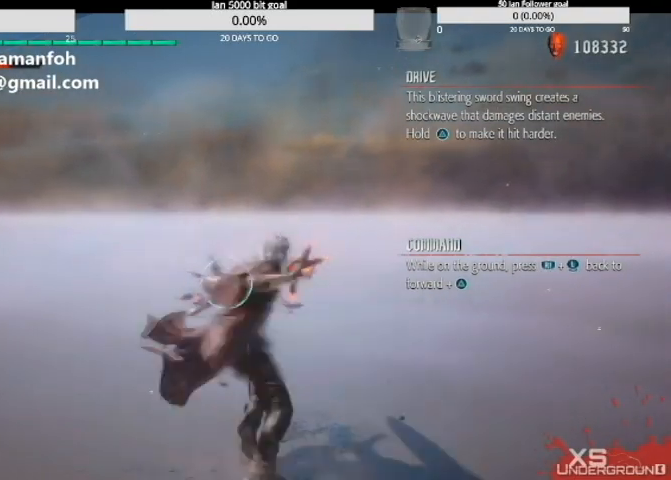
{"buttons": ["TRIANGLE", "R1"], "left_stick": "up", "right_stick": "up", "events": [[33, "right_stick", "up"], [100, "right_stick", "center"], [367, "right_stick", "up"]]}
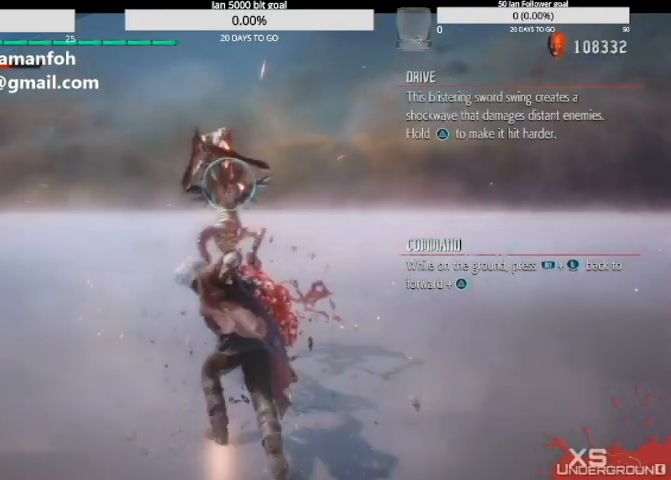
{"buttons": ["TRIANGLE", "R1"], "left_stick": "up", "right_stick": "up", "events": [[134, "TRIANGLE", "up"], [234, "TRIANGLE", "down"]]}
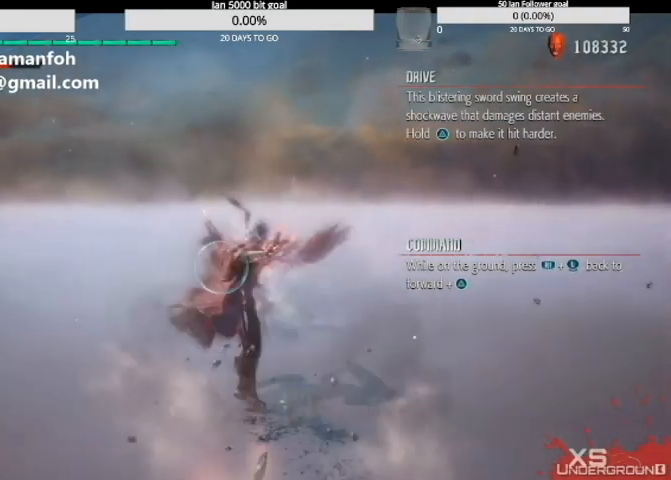
{"buttons": ["R1"], "left_stick": "up", "right_stick": "center", "events": [[334, "right_stick", "center"], [400, "TRIANGLE", "up"], [400, "right_stick", "up"], [467, "right_stick", "center"]]}
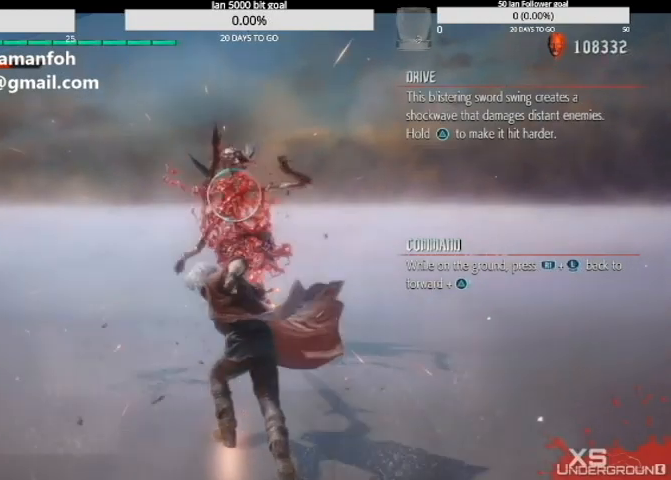
{"buttons": [], "left_stick": "right", "right_stick": "center", "events": [[34, "right_stick", "up"], [134, "right_stick", "center"], [201, "right_stick", "up"], [267, "right_stick", "center"], [401, "right_stick", "up"], [468, "R1", "up"], [468, "left_stick", "right"], [468, "right_stick", "center"]]}
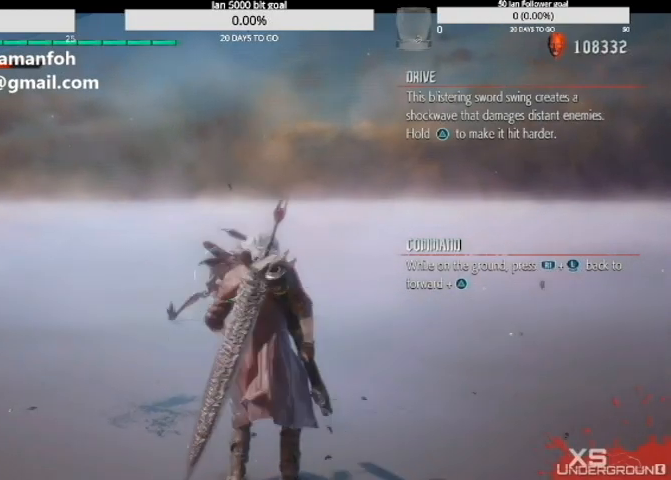
{"buttons": ["TRIANGLE", "R1"], "left_stick": "up", "right_stick": "up", "events": [[33, "left_stick", "center"], [33, "right_stick", "up"], [100, "right_stick", "center"], [167, "right_stick", "up"], [300, "R1", "down"], [300, "left_stick", "down"], [367, "TRIANGLE", "down"], [434, "left_stick", "center"], [434, "right_stick", "center"], [500, "left_stick", "up"], [500, "right_stick", "up"]]}
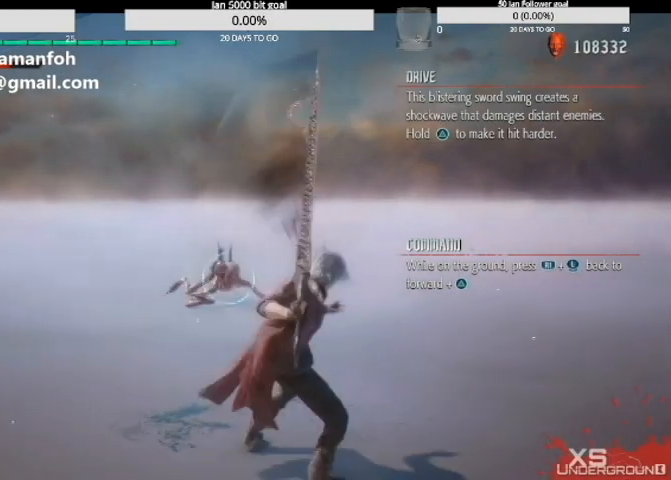
{"buttons": ["TRIANGLE", "R1"], "left_stick": "down", "right_stick": "up", "events": [[34, "right_stick", "center"], [167, "right_stick", "up"], [401, "left_stick", "down"]]}
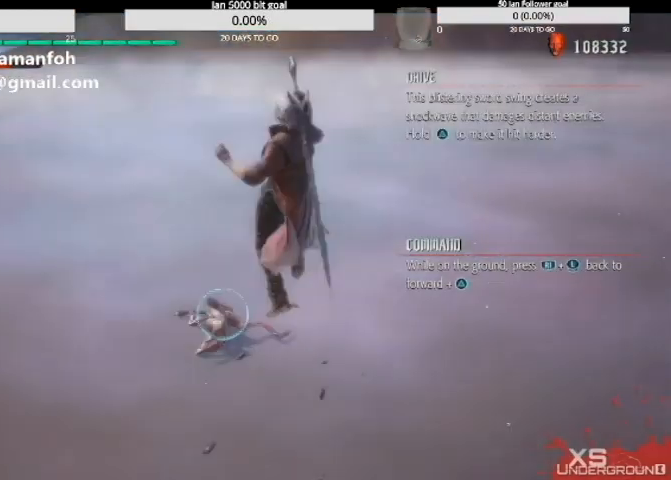
{"buttons": [], "left_stick": "center", "right_stick": "center", "events": [[33, "left_stick", "center"], [233, "right_stick", "center"], [267, "R1", "up"], [267, "TRIANGLE", "up"]]}
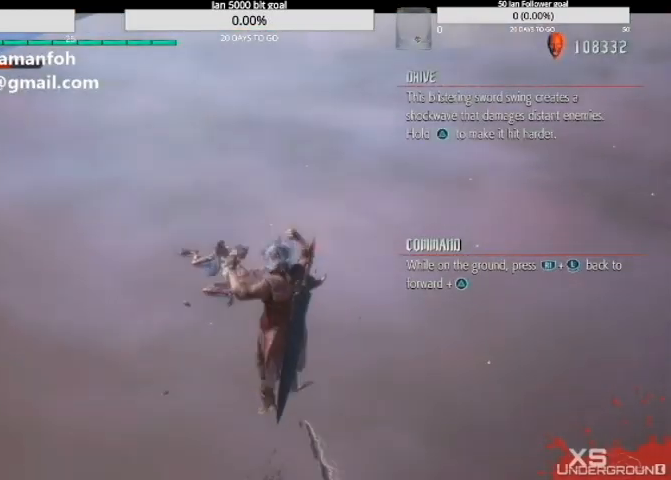
{"buttons": [], "left_stick": "center", "right_stick": "center", "events": []}
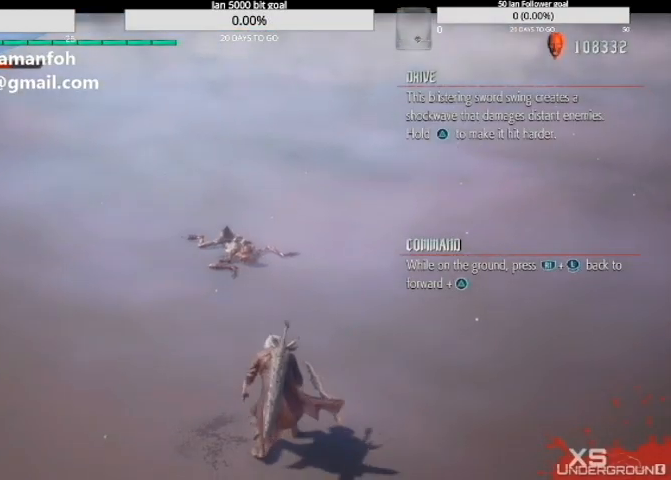
{"buttons": [], "left_stick": "center", "right_stick": "center", "events": [[100, "right_stick", "up"], [167, "right_stick", "center"]]}